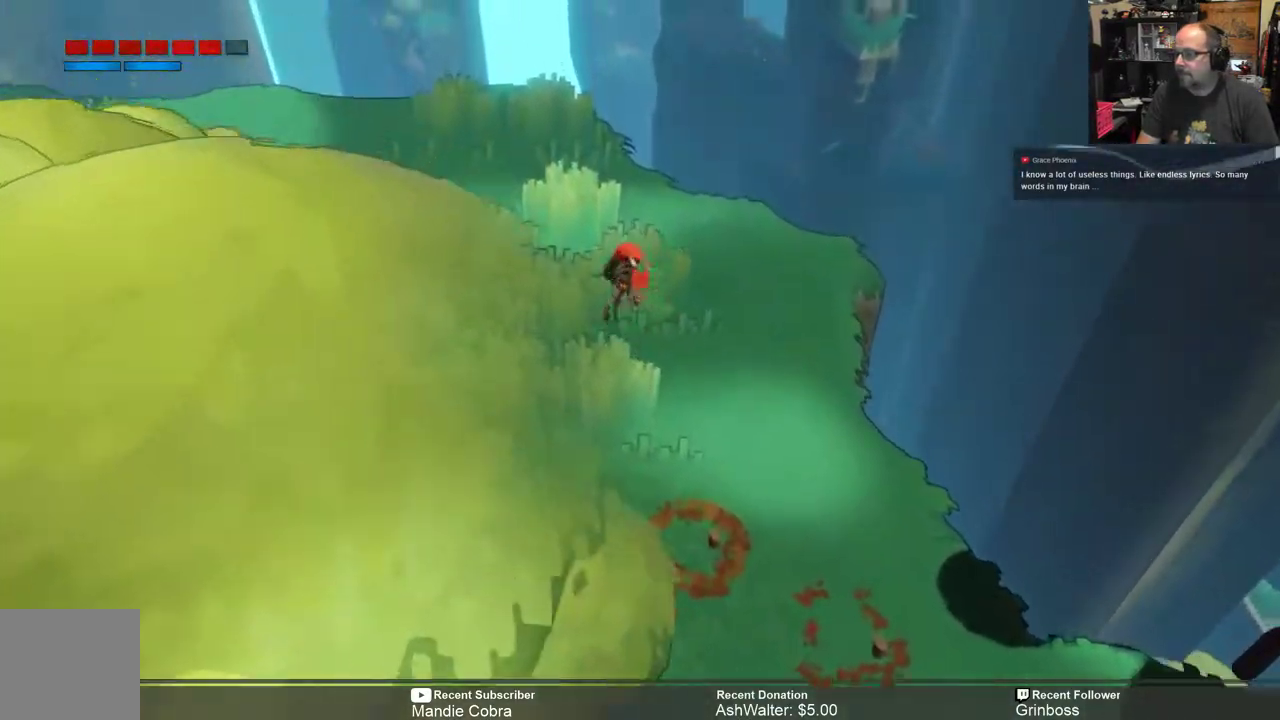
Gameplay with a controller (Xbox layout); each line is a JSON object with the inputs held at the frame after it. "events" lists button and stick changes between this image and that frame as [ms after this image, input, new state], when the widget could be followed in between.
{"buttons": ["R2"], "left_stick": "up-left", "right_stick": "center"}
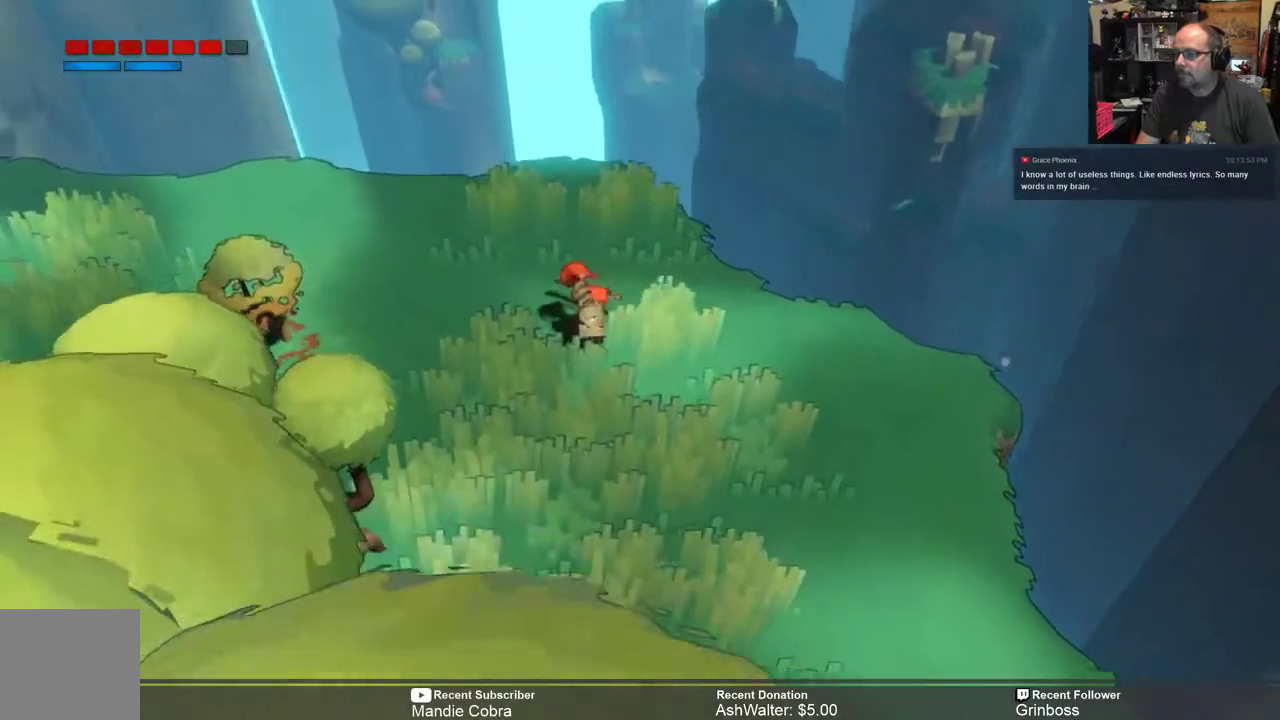
{"buttons": ["R2"], "left_stick": "up-left", "right_stick": "center", "events": [[167, "left_stick", "center"], [367, "left_stick", "up-left"]]}
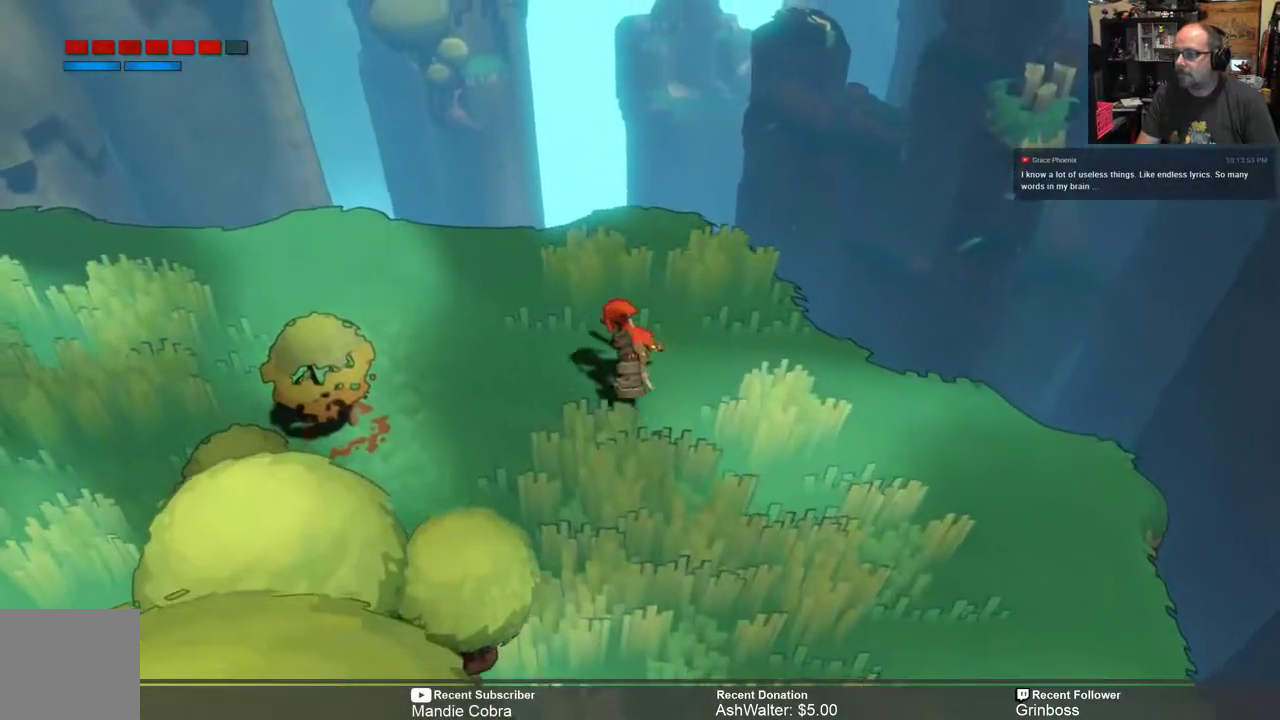
{"buttons": ["X", "R2"], "left_stick": "down-left", "right_stick": "center", "events": [[333, "left_stick", "down-left"], [400, "X", "down"]]}
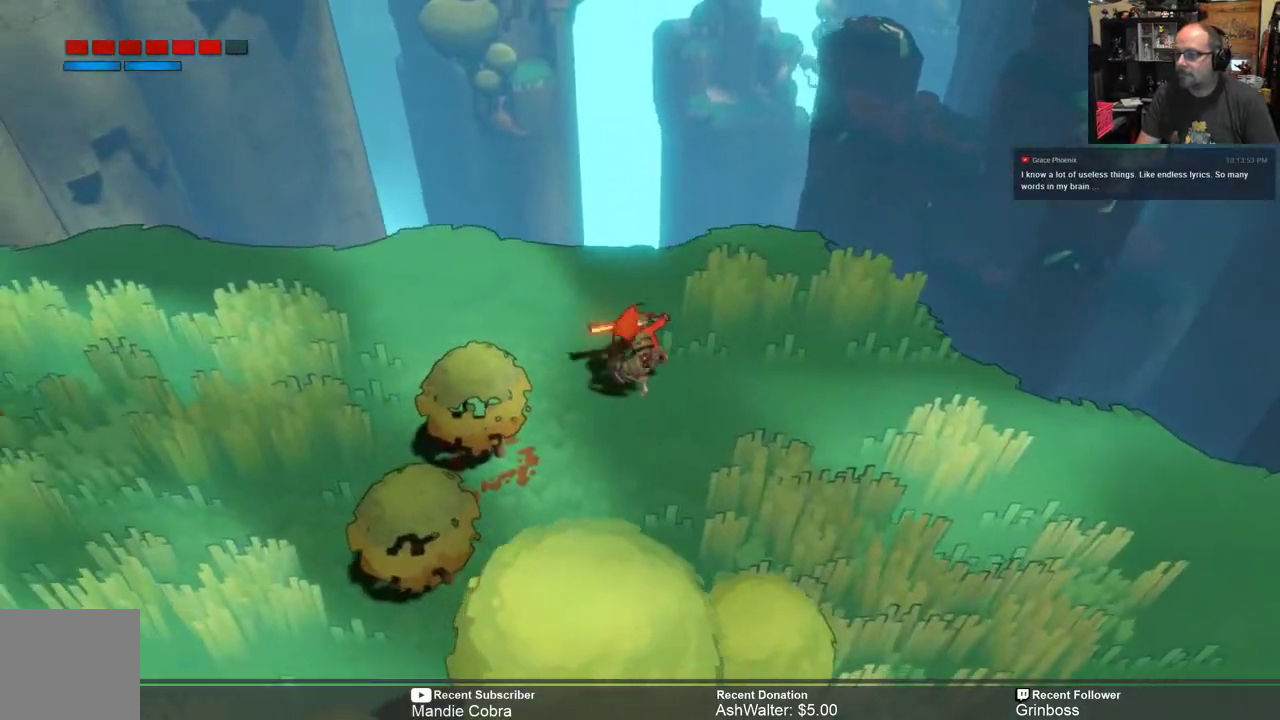
{"buttons": ["R2"], "left_stick": "down-left", "right_stick": "center", "events": [[33, "X", "up"]]}
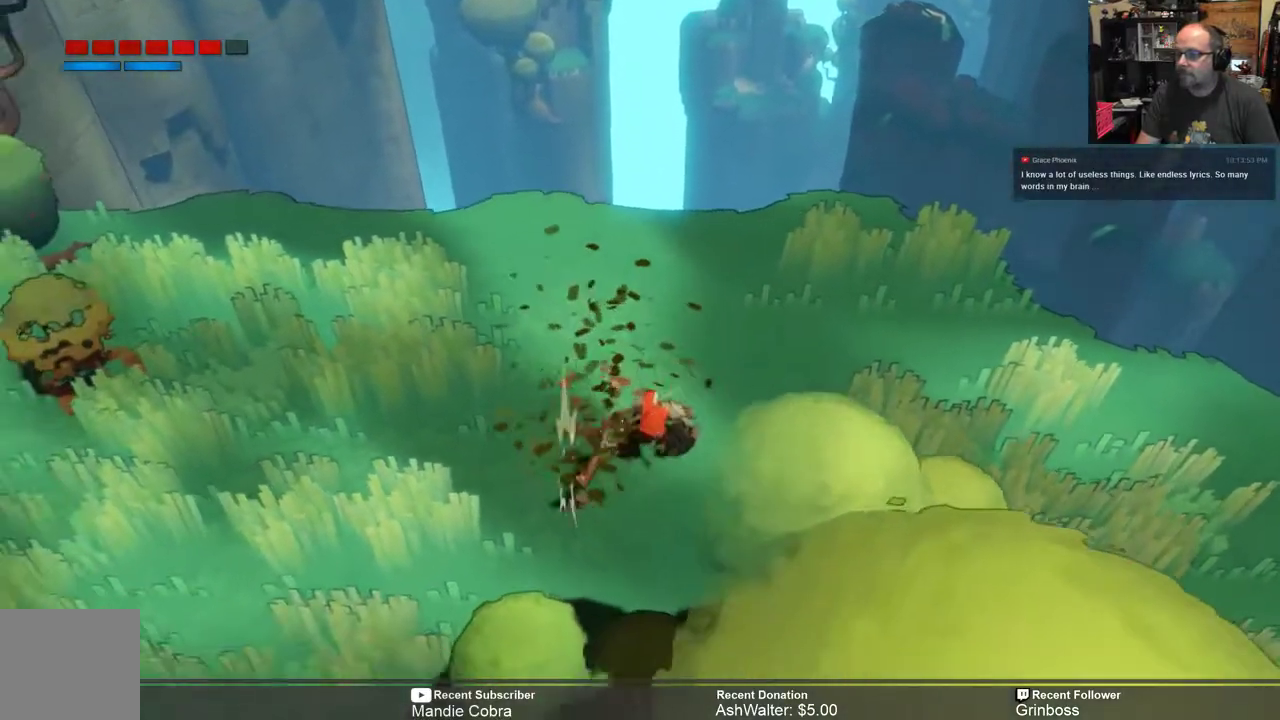
{"buttons": ["R2"], "left_stick": "left", "right_stick": "center", "events": [[300, "left_stick", "left"]]}
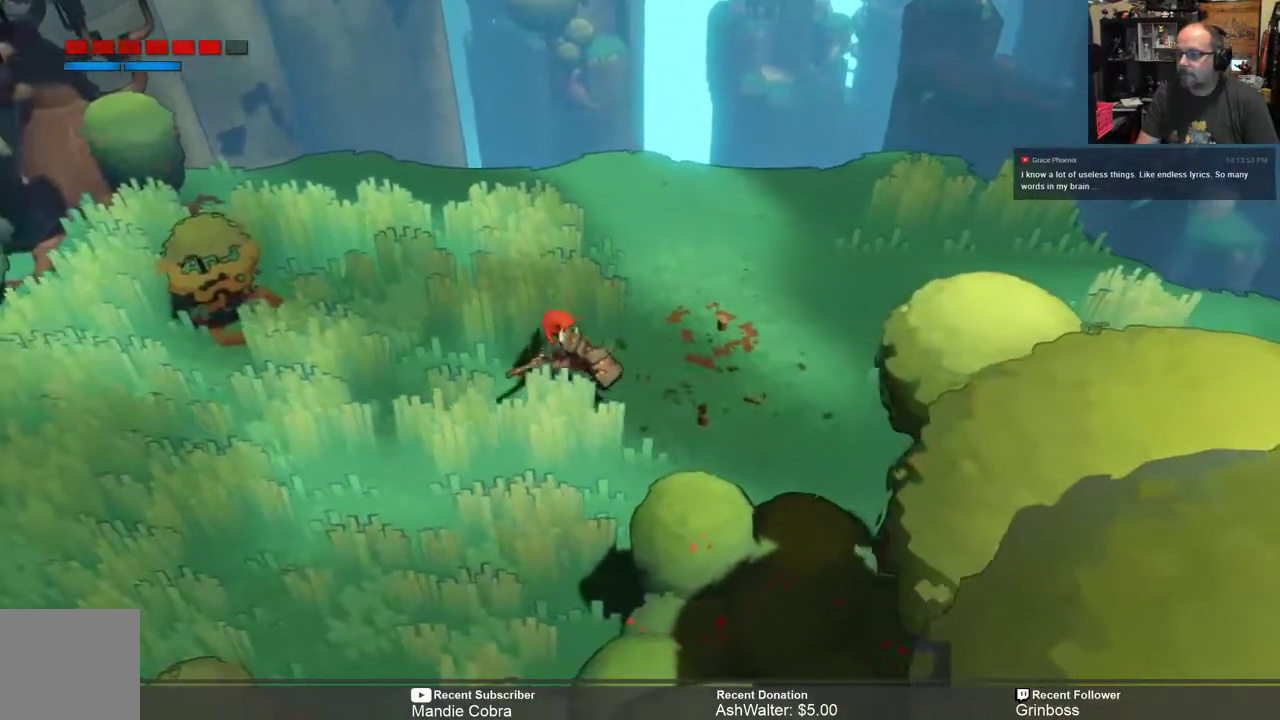
{"buttons": ["X", "R2"], "left_stick": "left", "right_stick": "center", "events": [[450, "X", "down"]]}
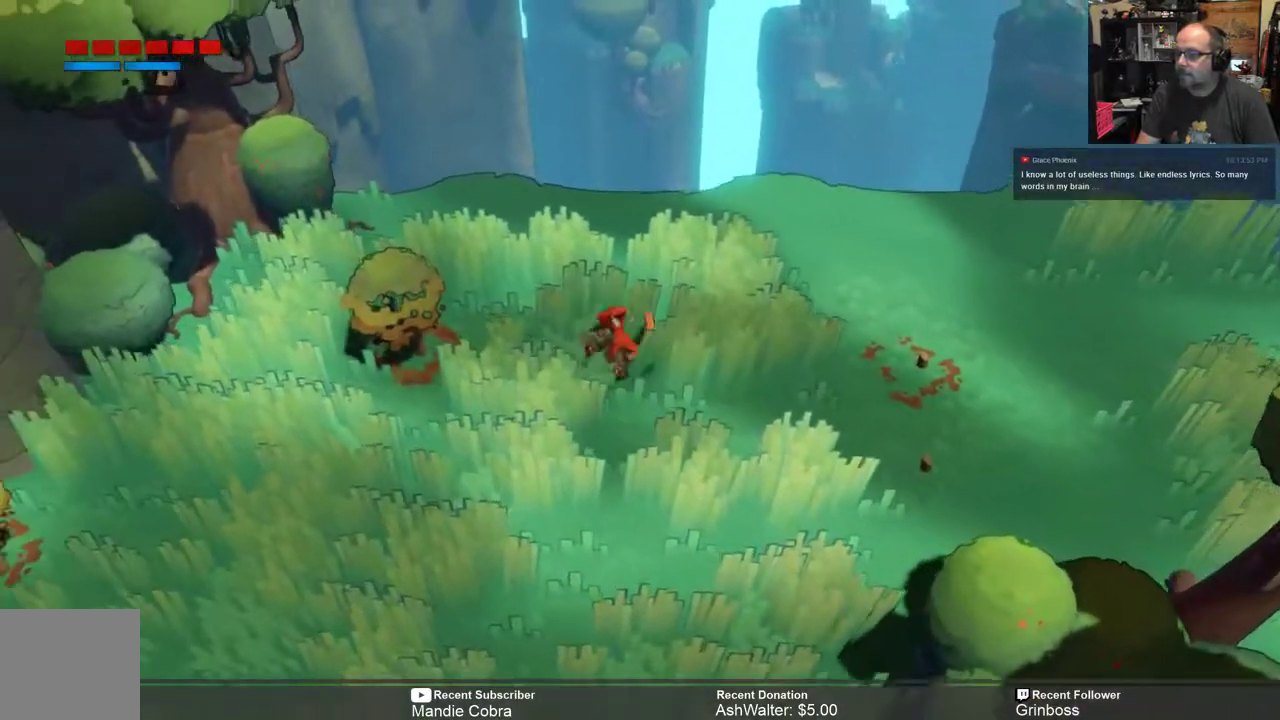
{"buttons": ["R2"], "left_stick": "center", "right_stick": "center", "events": [[17, "X", "up"], [350, "left_stick", "center"]]}
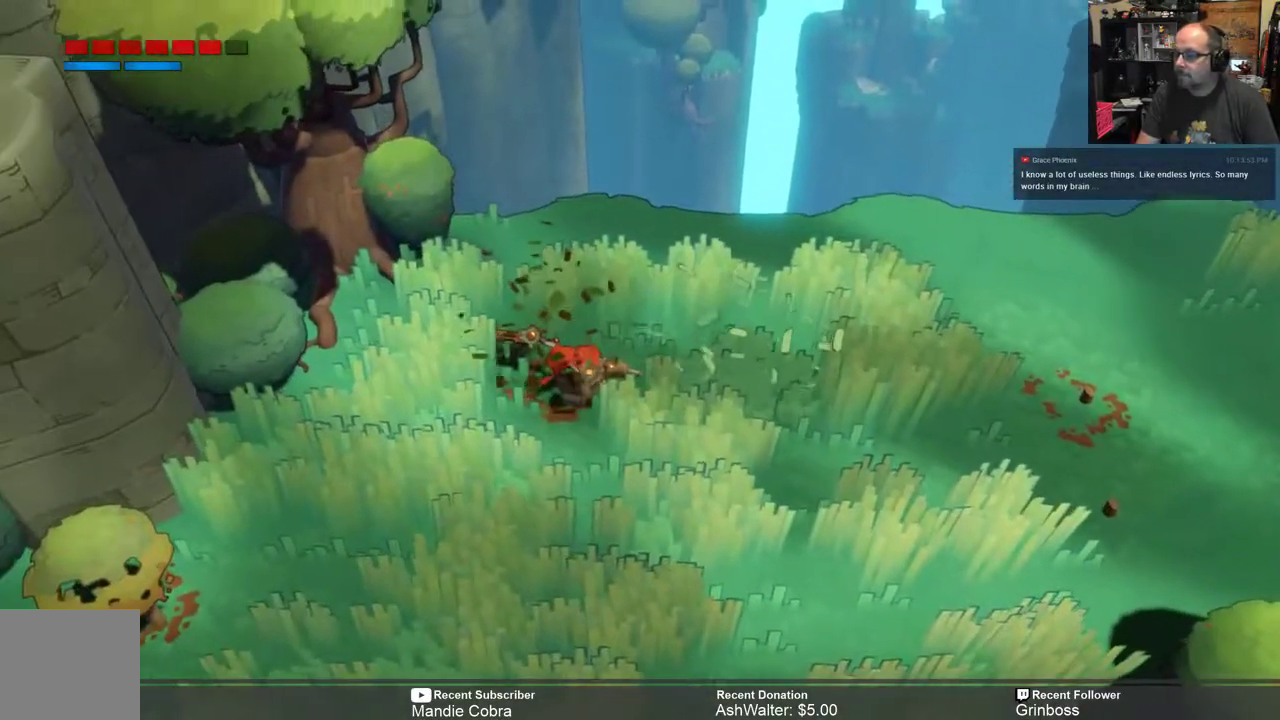
{"buttons": ["R2"], "left_stick": "down-left", "right_stick": "center", "events": [[50, "left_stick", "down"], [383, "left_stick", "down-left"]]}
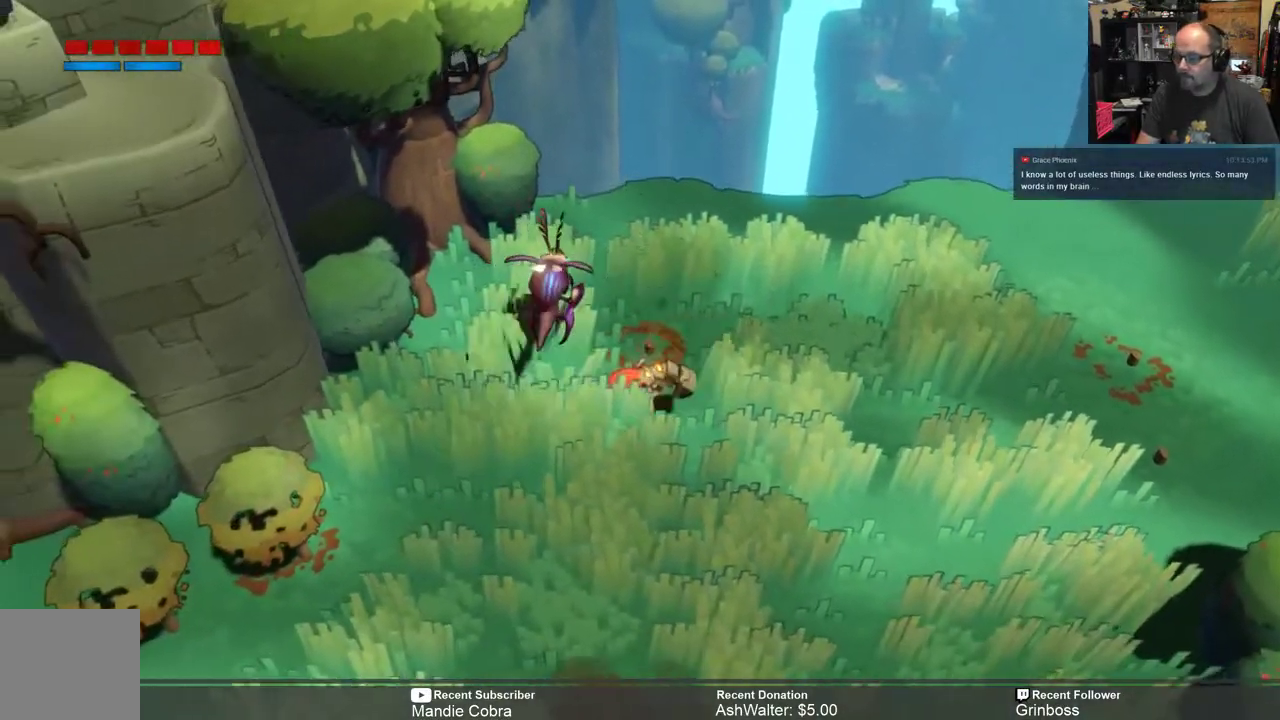
{"buttons": ["R2"], "left_stick": "right", "right_stick": "center", "events": [[83, "left_stick", "down"], [333, "left_stick", "down-right"], [467, "left_stick", "right"]]}
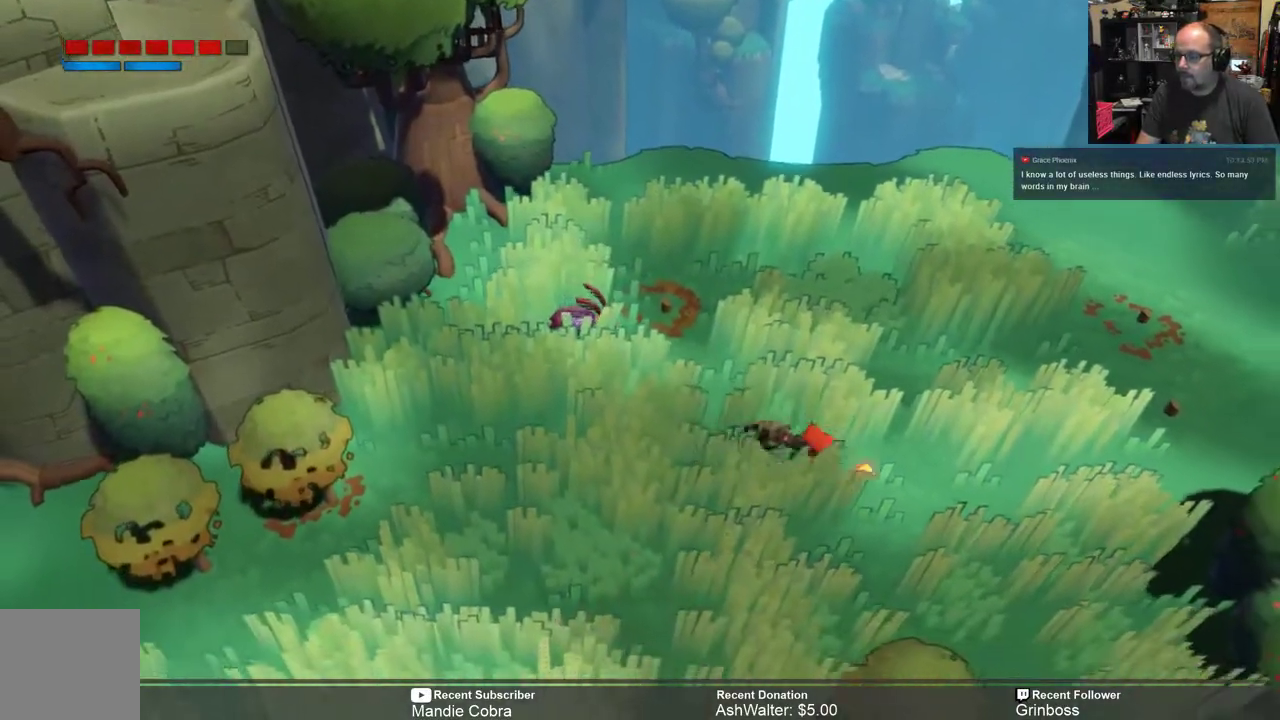
{"buttons": ["X", "R2"], "left_stick": "up-left", "right_stick": "center", "events": [[200, "left_stick", "up-left"], [367, "X", "down"]]}
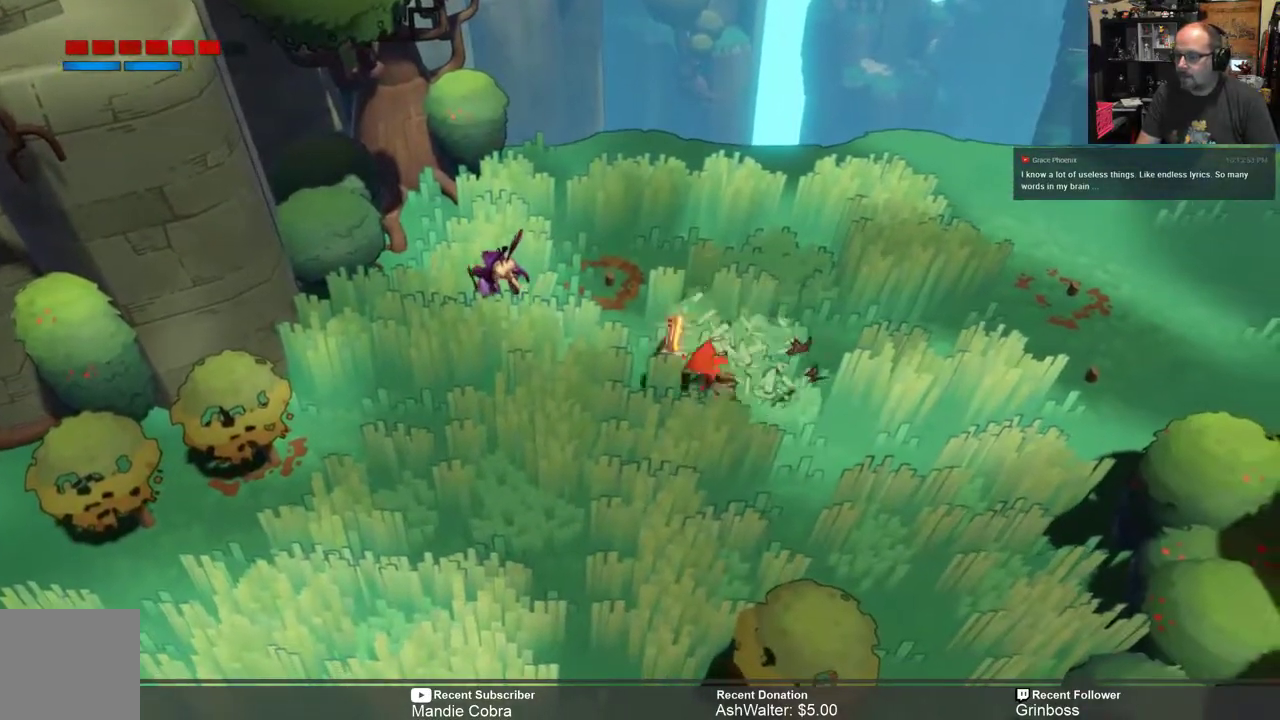
{"buttons": ["X", "R2"], "left_stick": "up-left", "right_stick": "center", "events": [[67, "X", "up"], [467, "X", "down"]]}
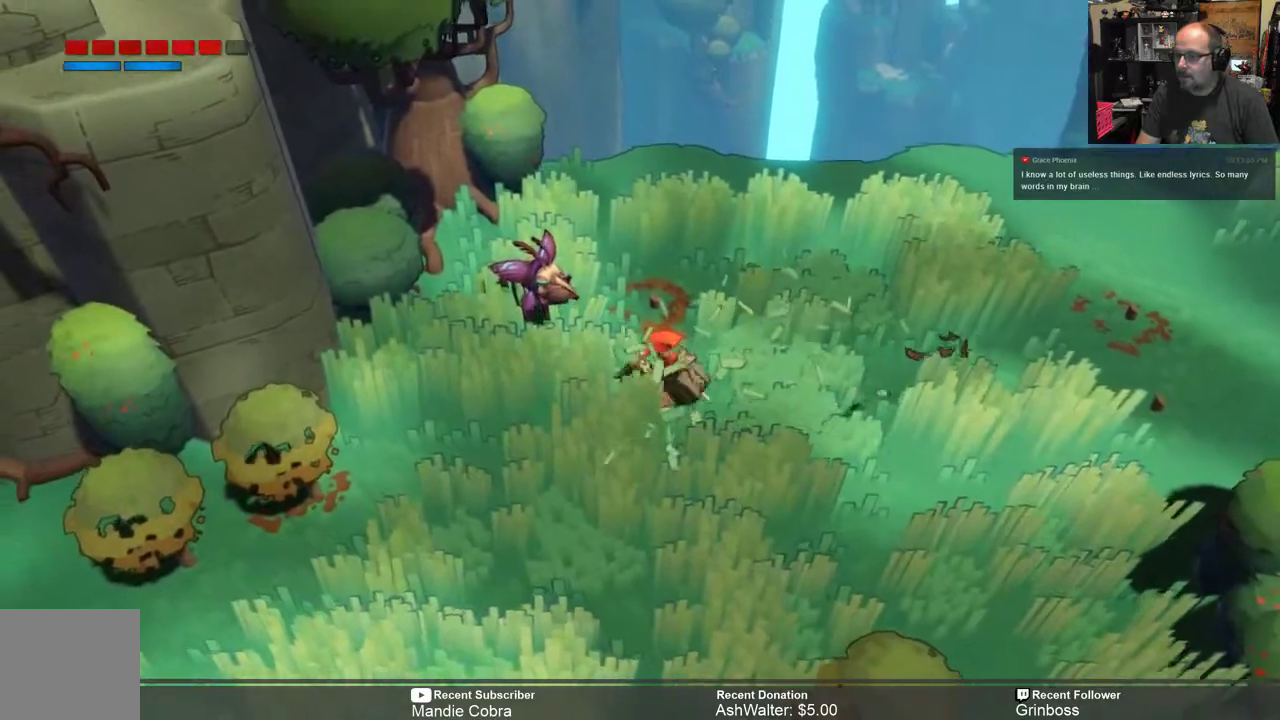
{"buttons": ["R2"], "left_stick": "up-left", "right_stick": "center", "events": [[33, "X", "up"], [133, "X", "down"], [200, "X", "up"], [267, "X", "down"], [350, "X", "up"], [417, "X", "down"], [483, "X", "up"]]}
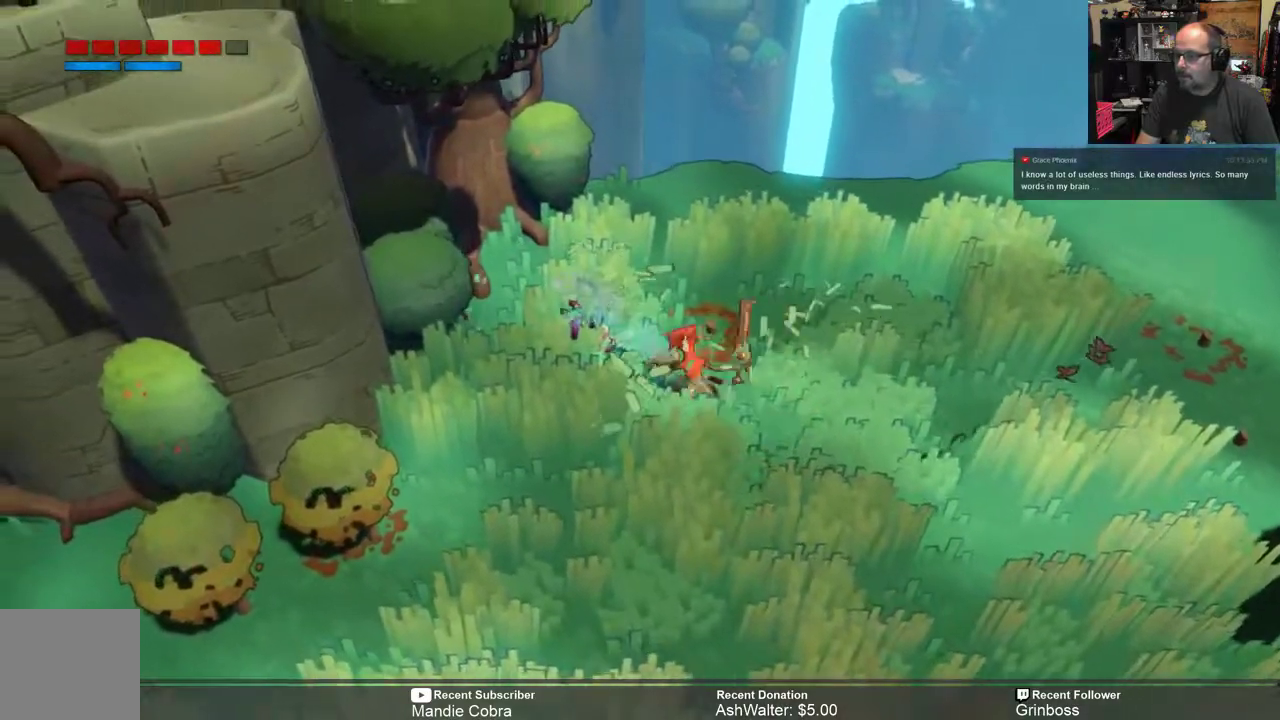
{"buttons": ["R2"], "left_stick": "up-left", "right_stick": "center", "events": [[67, "X", "down"], [117, "X", "up"], [217, "X", "down"], [283, "X", "up"], [350, "X", "down"], [450, "X", "up"]]}
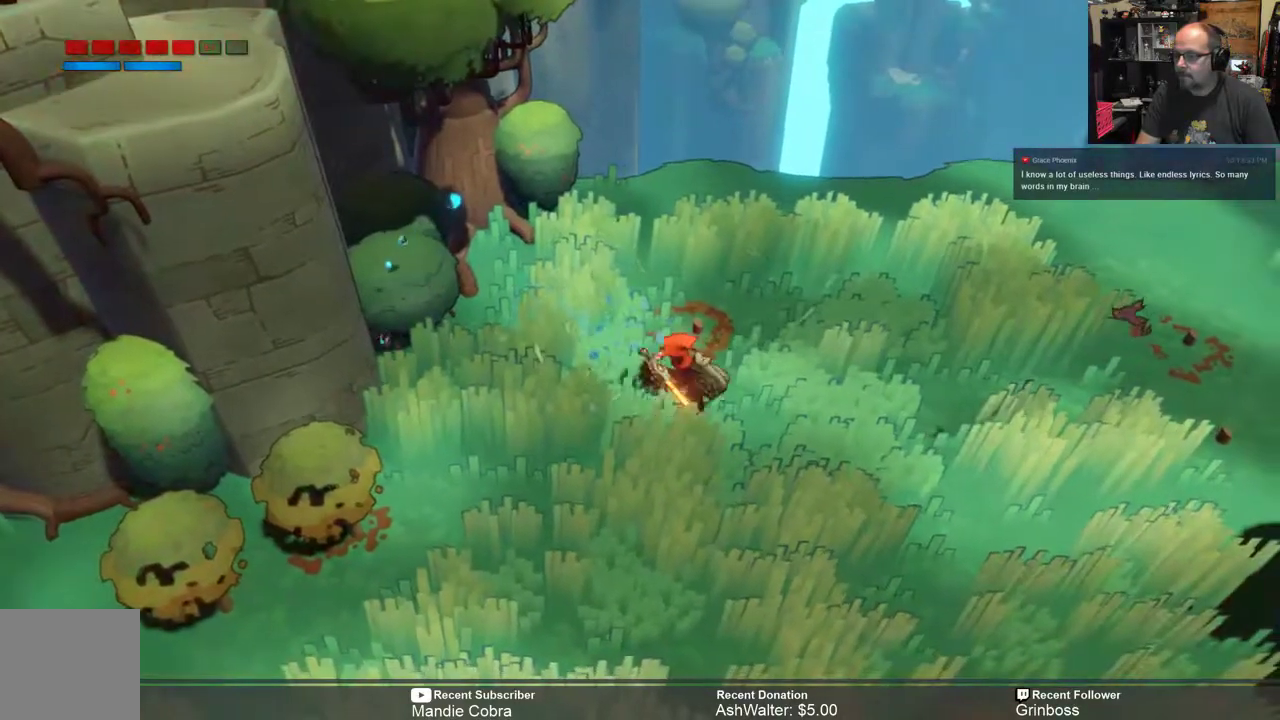
{"buttons": ["X", "R2"], "left_stick": "left", "right_stick": "center", "events": [[50, "X", "down"], [150, "X", "up"], [150, "left_stick", "left"], [483, "X", "down"]]}
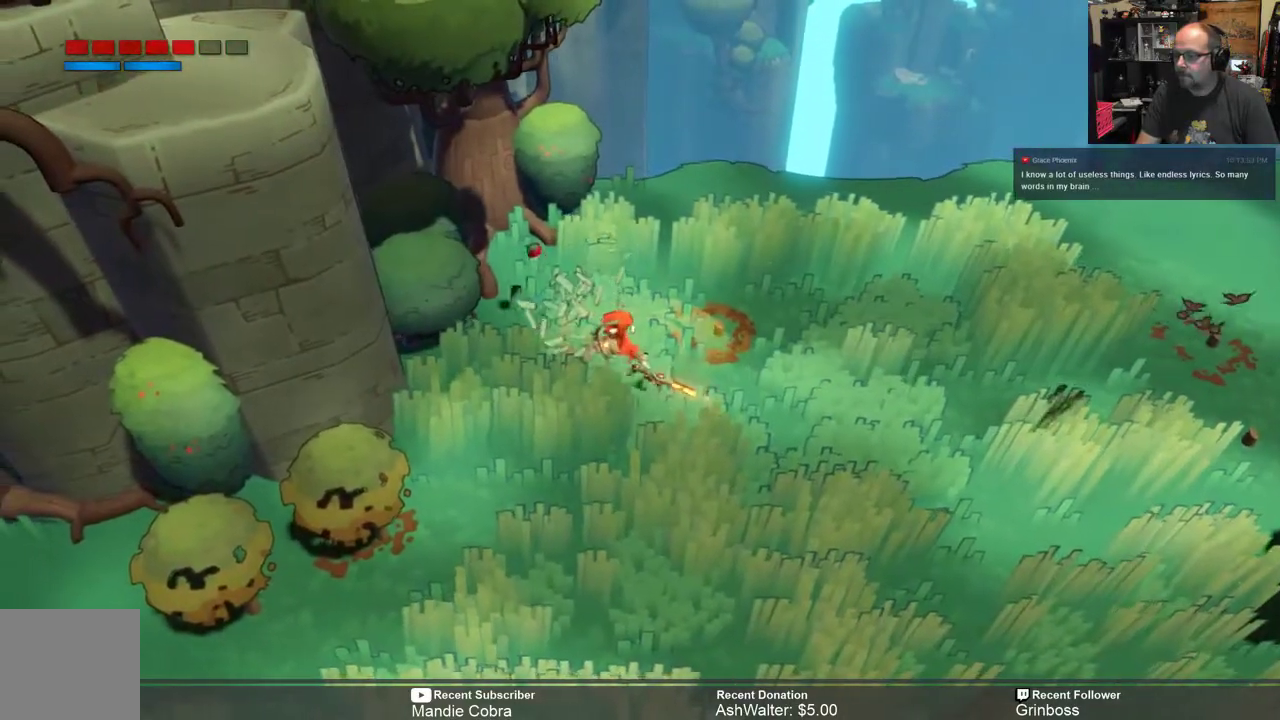
{"buttons": ["R2"], "left_stick": "right", "right_stick": "center", "events": [[83, "X", "up"], [183, "X", "down"], [283, "X", "up"], [350, "left_stick", "down"], [467, "left_stick", "right"]]}
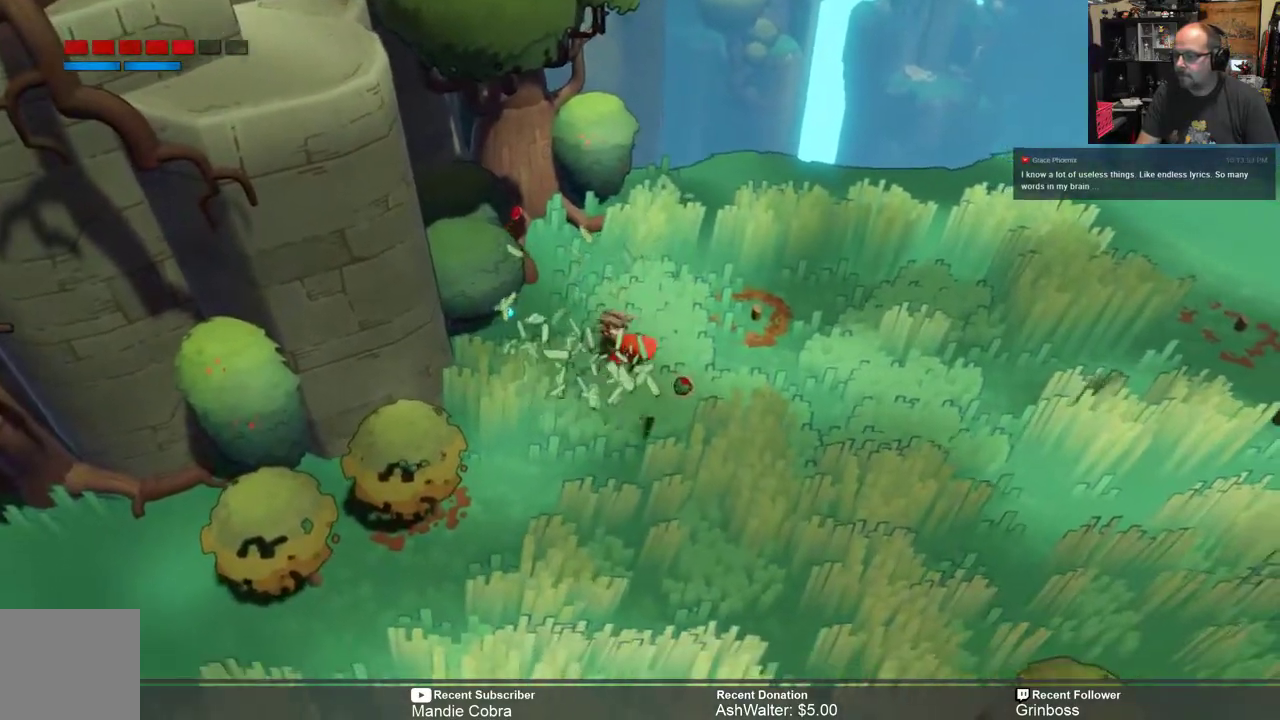
{"buttons": ["R2"], "left_stick": "right", "right_stick": "center", "events": []}
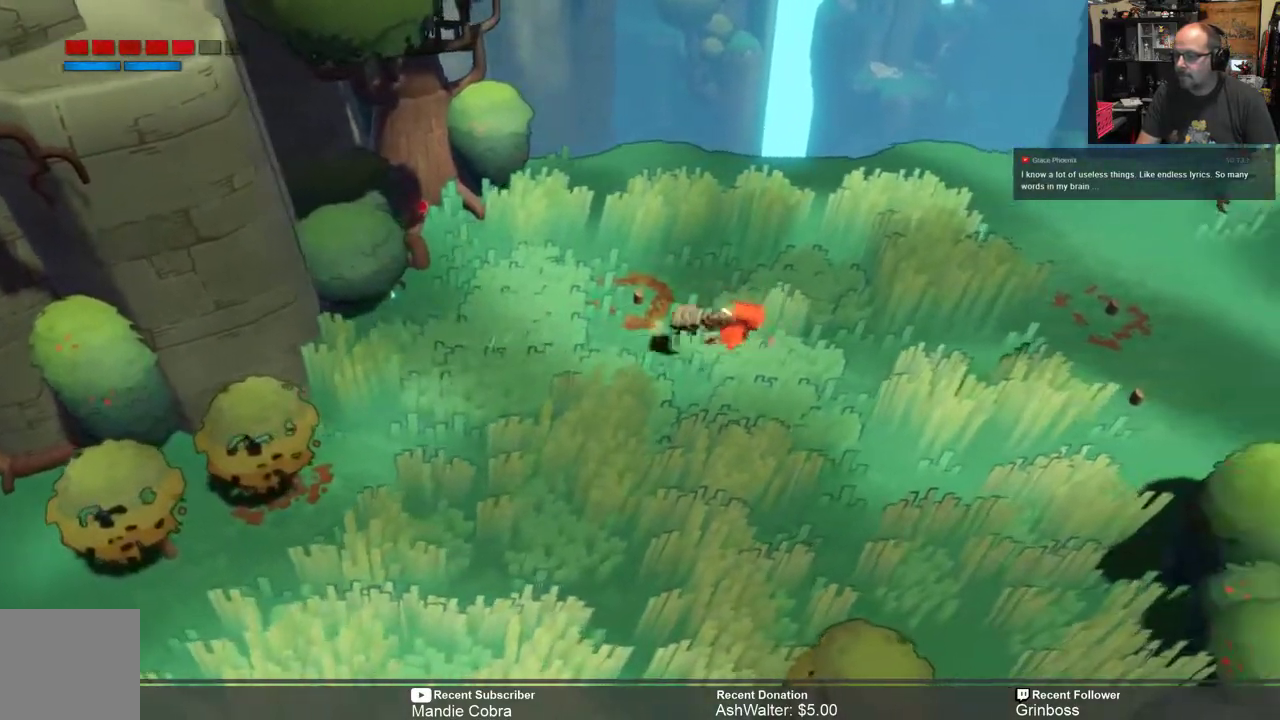
{"buttons": ["R2"], "left_stick": "up-left", "right_stick": "center", "events": [[233, "left_stick", "up-left"]]}
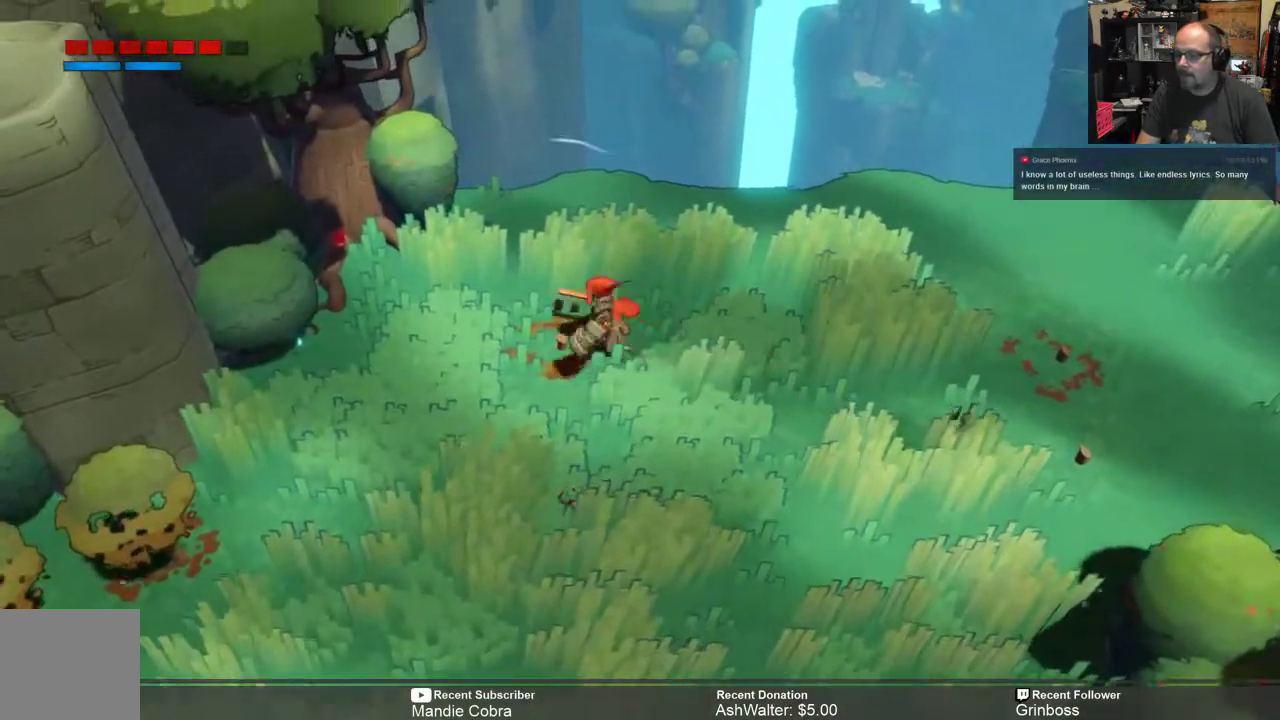
{"buttons": ["R2"], "left_stick": "down", "right_stick": "center", "events": [[317, "left_stick", "left"], [483, "left_stick", "down"]]}
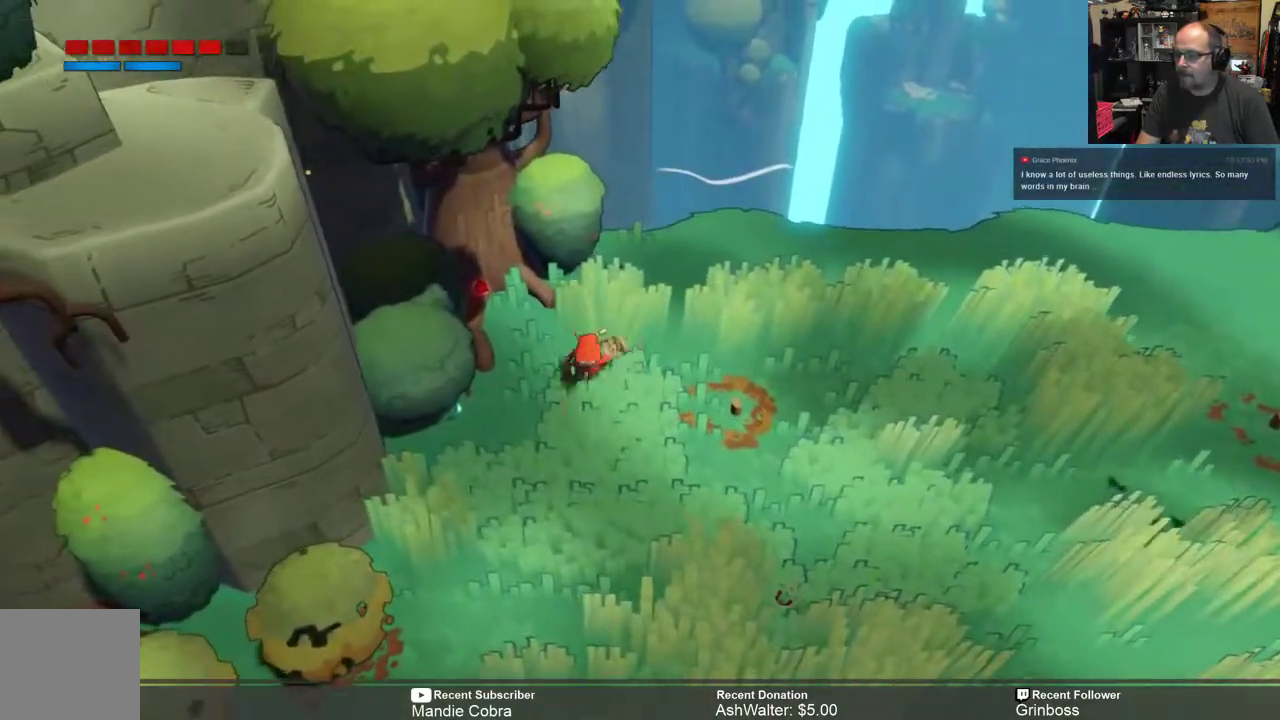
{"buttons": ["R2"], "left_stick": "down", "right_stick": "center", "events": [[50, "left_stick", "down-right"], [450, "left_stick", "down"]]}
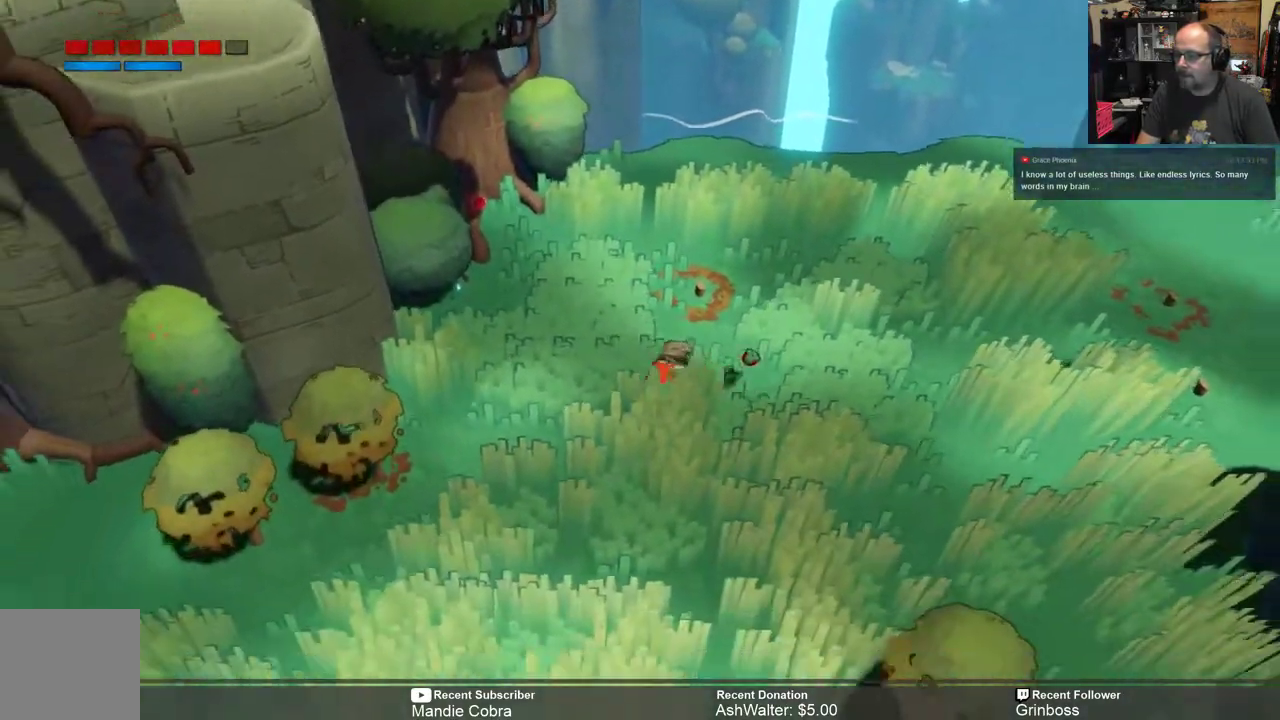
{"buttons": ["R2"], "left_stick": "up-left", "right_stick": "center", "events": [[217, "left_stick", "up-left"]]}
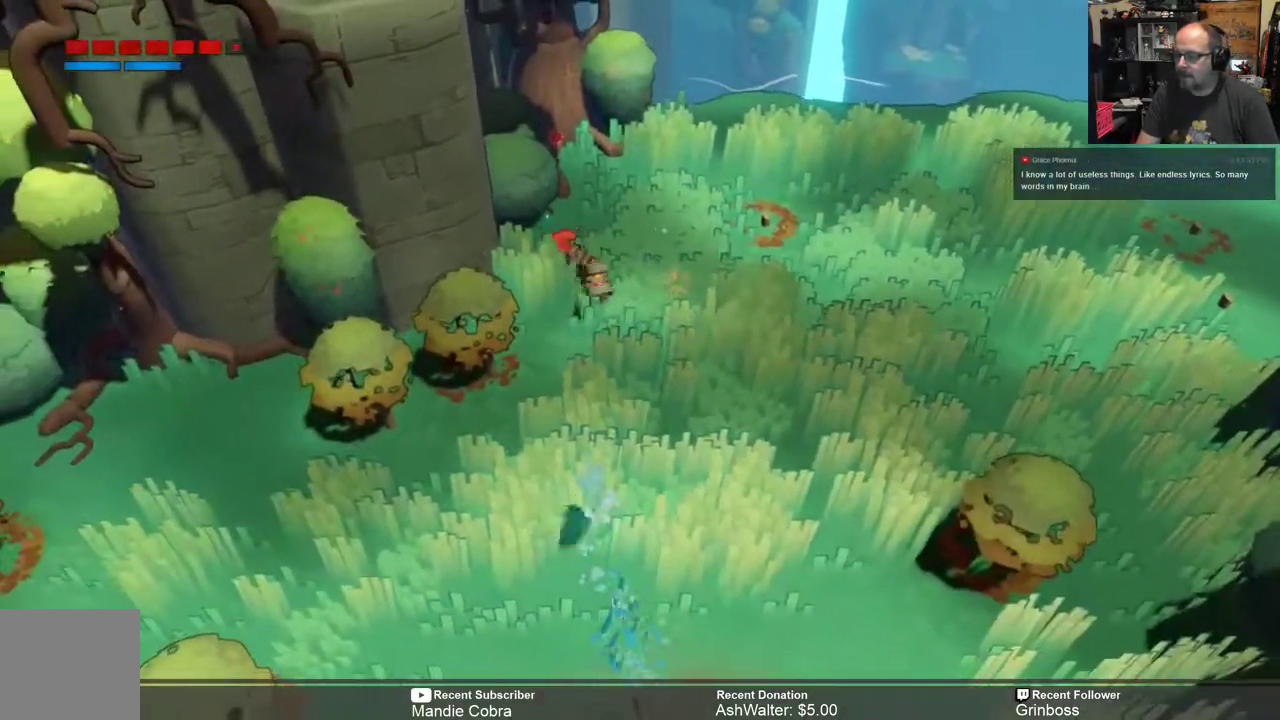
{"buttons": ["R2"], "left_stick": "right", "right_stick": "center", "events": [[33, "left_stick", "left"], [250, "left_stick", "down-right"], [317, "left_stick", "right"]]}
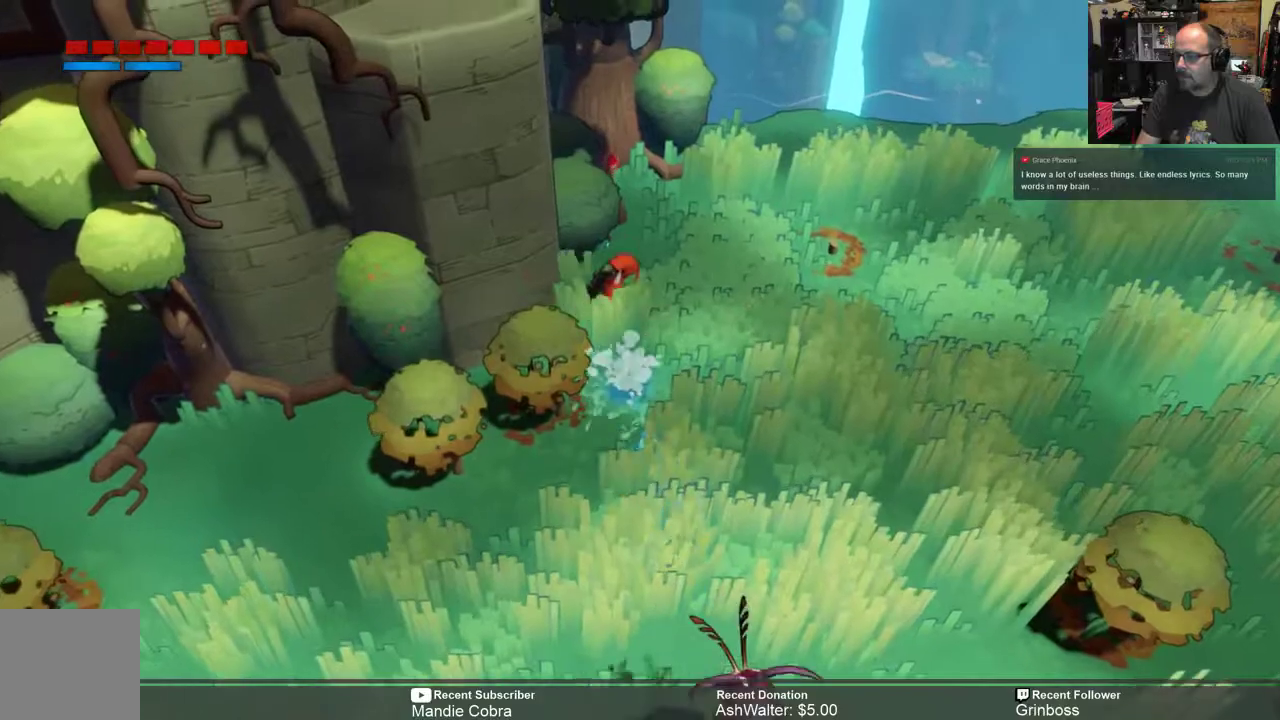
{"buttons": ["R2"], "left_stick": "right", "right_stick": "center", "events": [[50, "left_stick", "up-right"], [300, "left_stick", "right"]]}
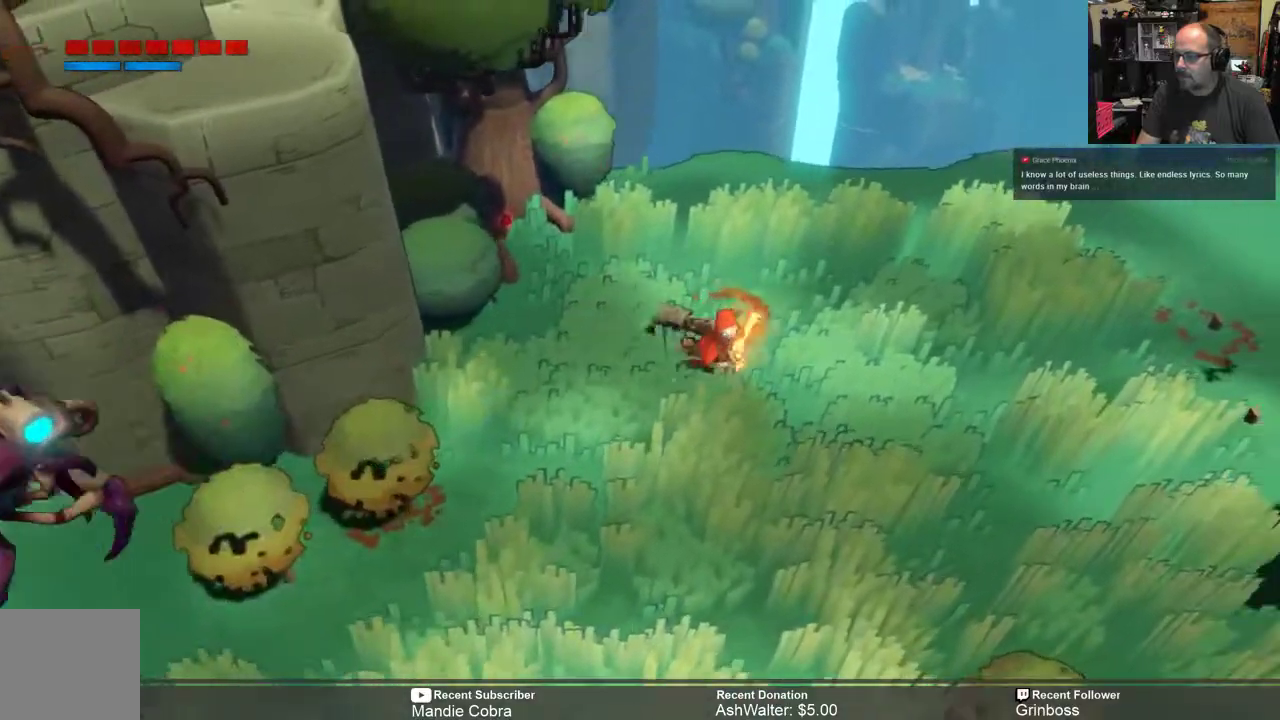
{"buttons": ["R2"], "left_stick": "down", "right_stick": "center", "events": [[100, "left_stick", "down-right"], [450, "left_stick", "down"]]}
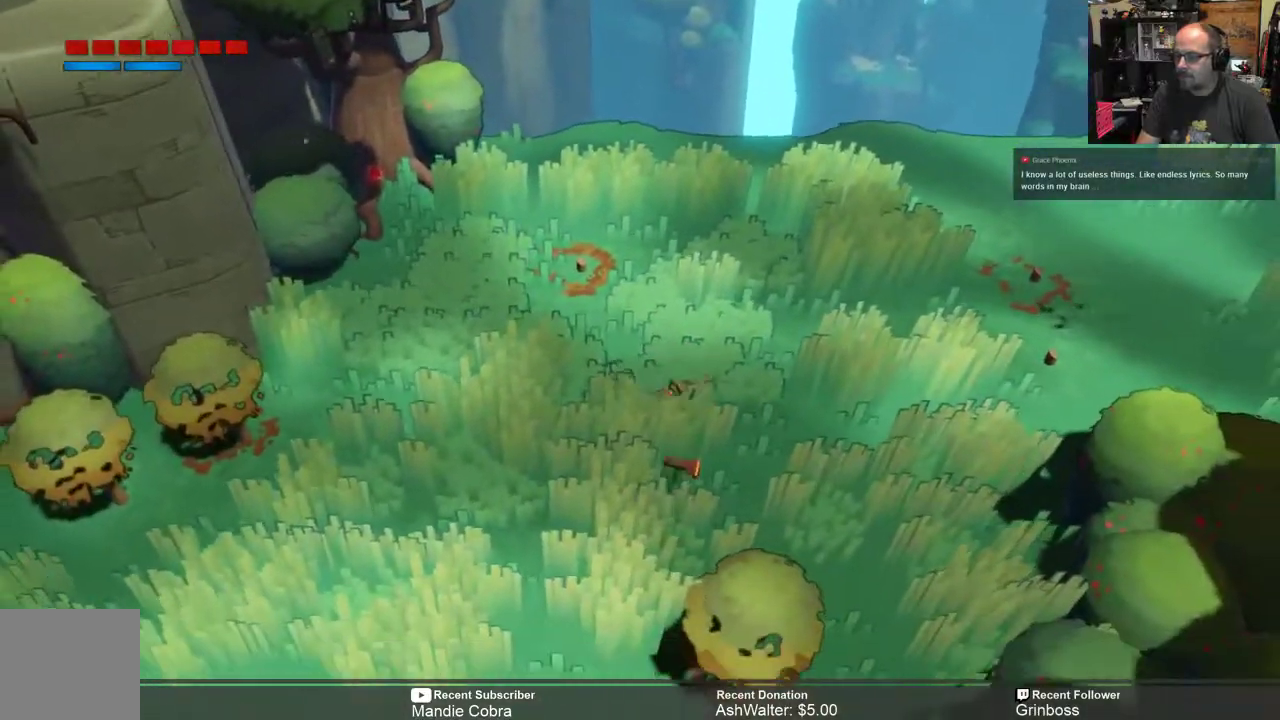
{"buttons": ["R2"], "left_stick": "down-left", "right_stick": "center", "events": [[67, "left_stick", "down-left"]]}
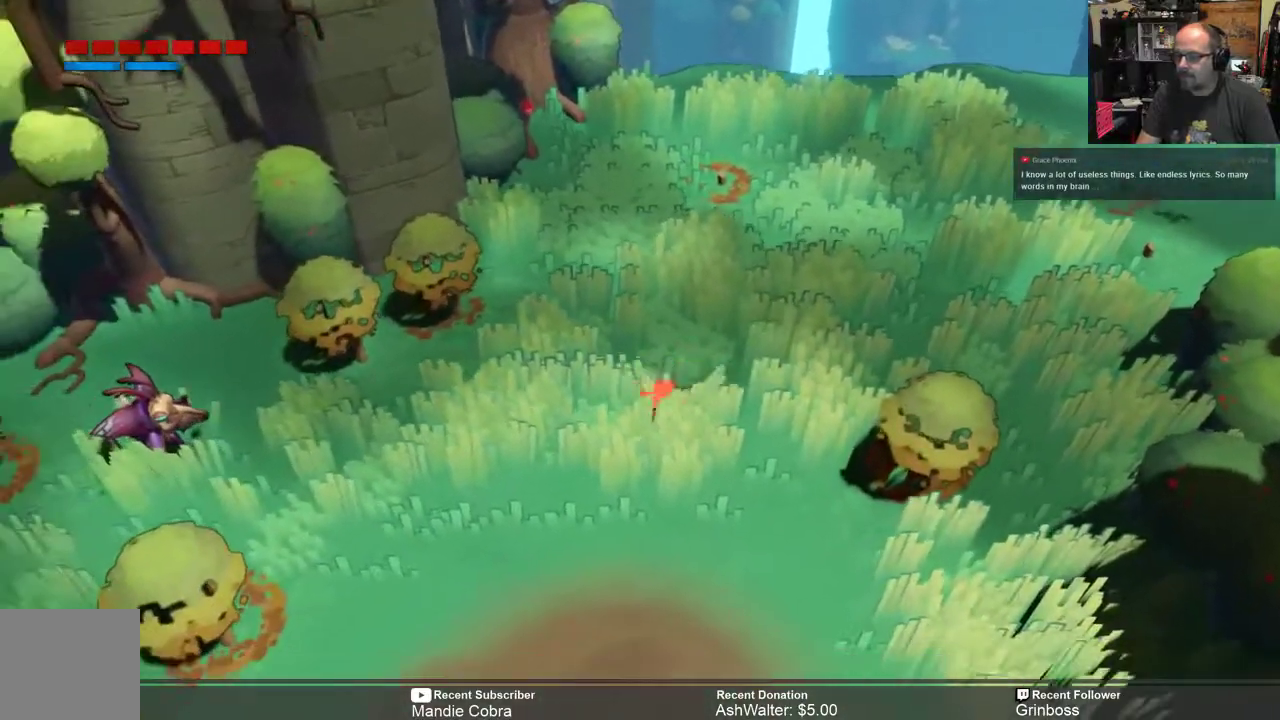
{"buttons": ["R2"], "left_stick": "left", "right_stick": "center", "events": [[83, "left_stick", "down-right"], [333, "left_stick", "down-left"], [383, "left_stick", "left"]]}
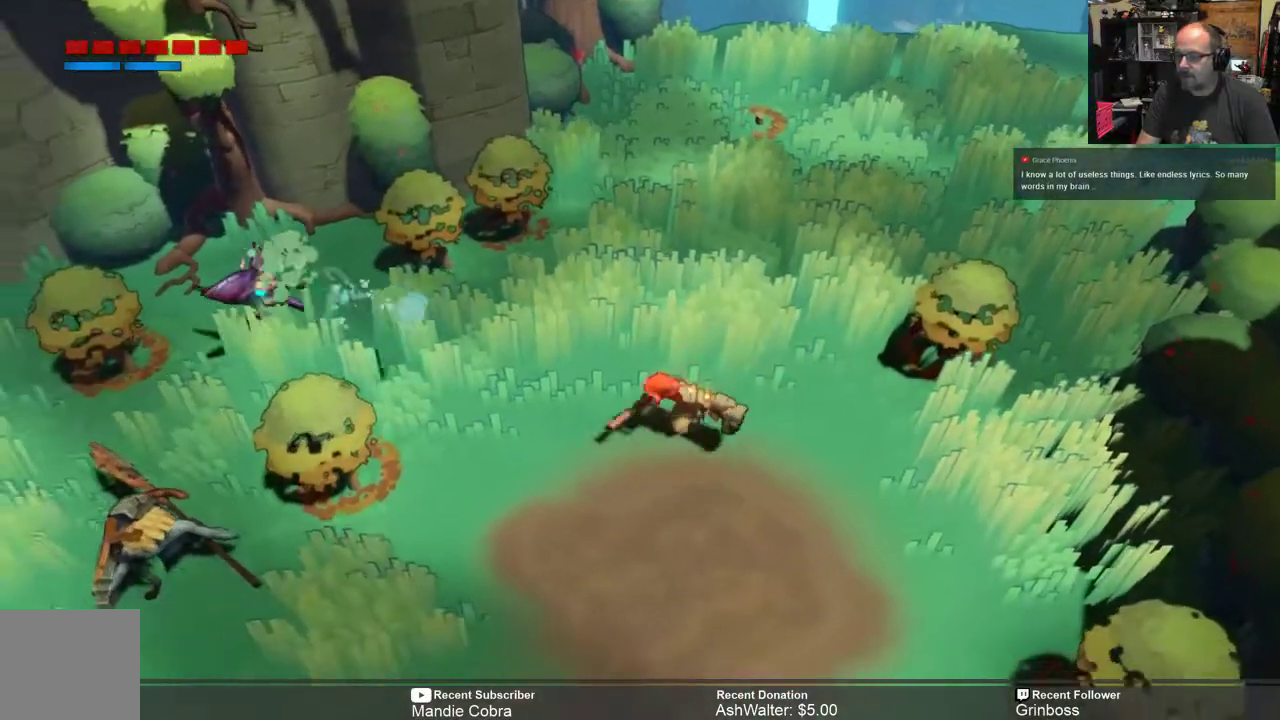
{"buttons": ["R2"], "left_stick": "left", "right_stick": "center", "events": [[250, "X", "down"], [483, "X", "up"]]}
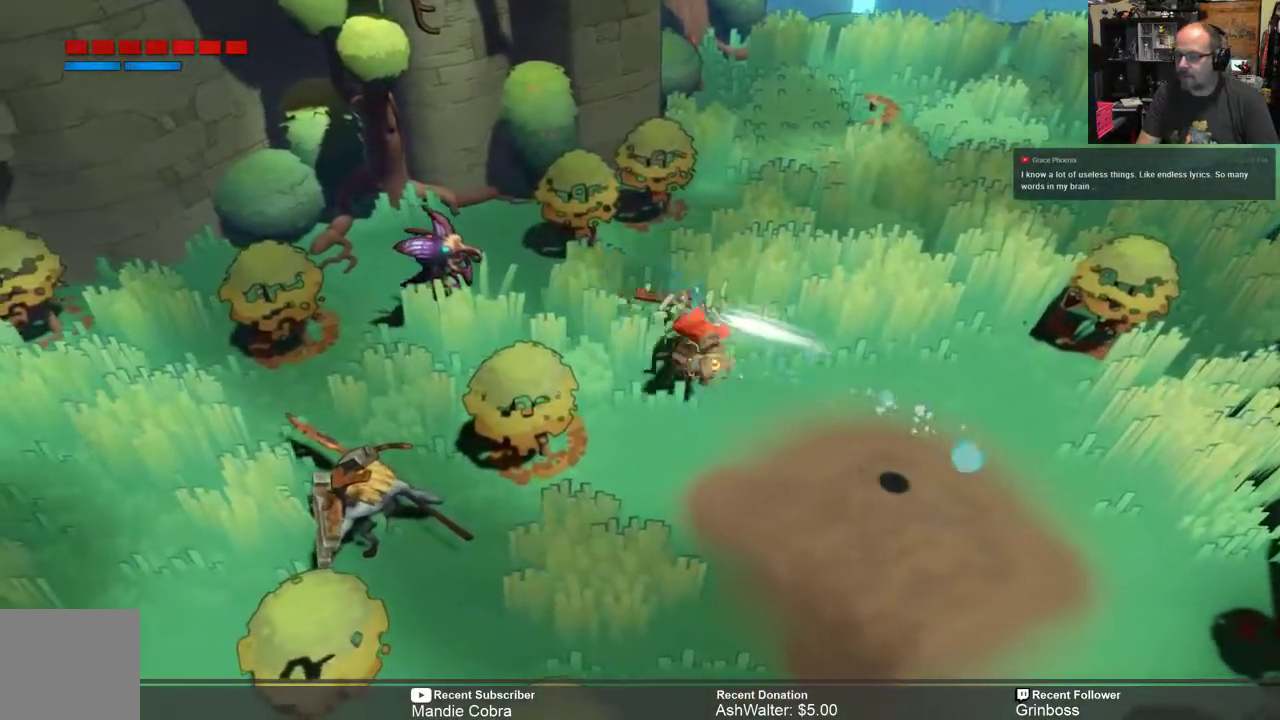
{"buttons": ["R2"], "left_stick": "right", "right_stick": "center", "events": [[450, "left_stick", "right"]]}
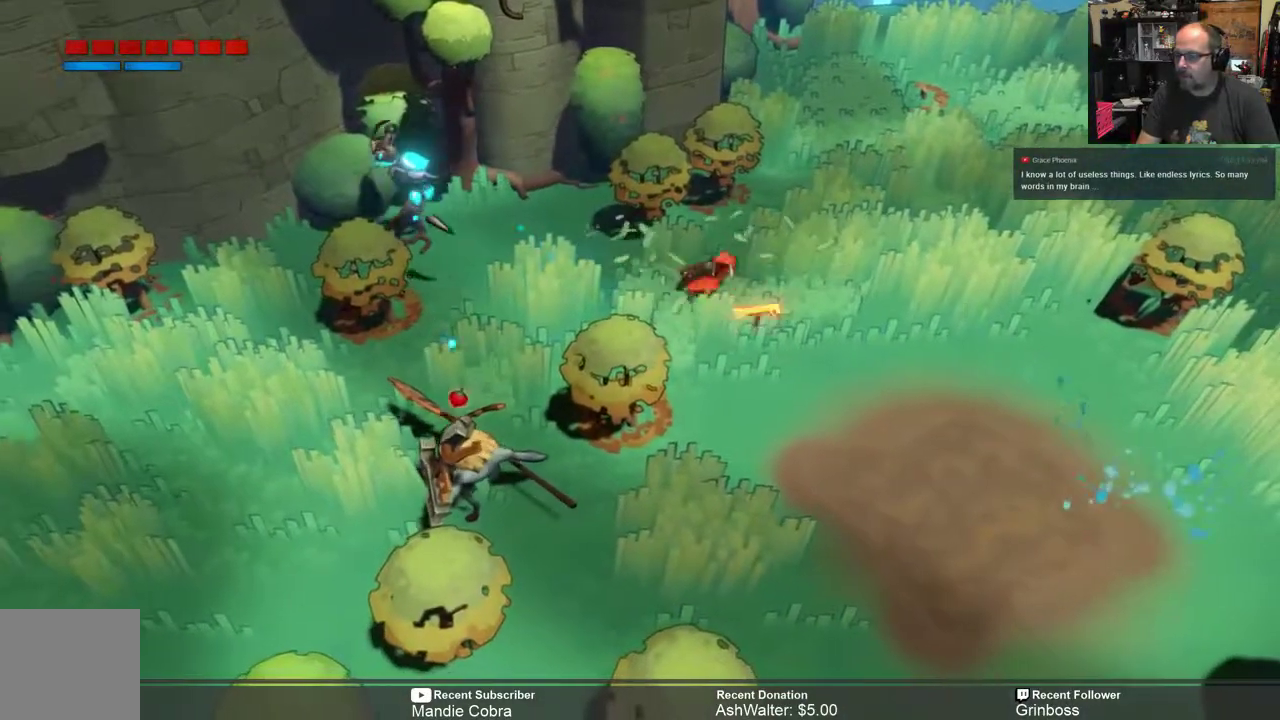
{"buttons": ["R2"], "left_stick": "right", "right_stick": "center", "events": []}
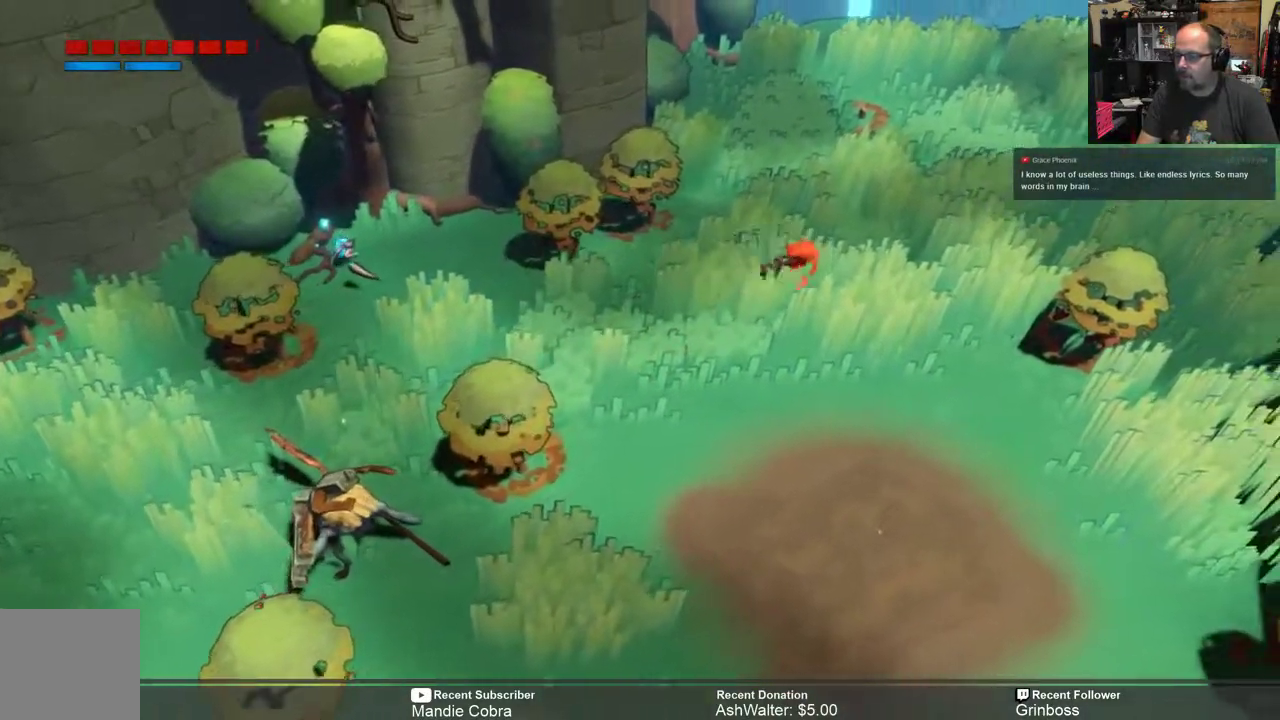
{"buttons": ["R2"], "left_stick": "down-right", "right_stick": "center", "events": [[267, "left_stick", "down-right"]]}